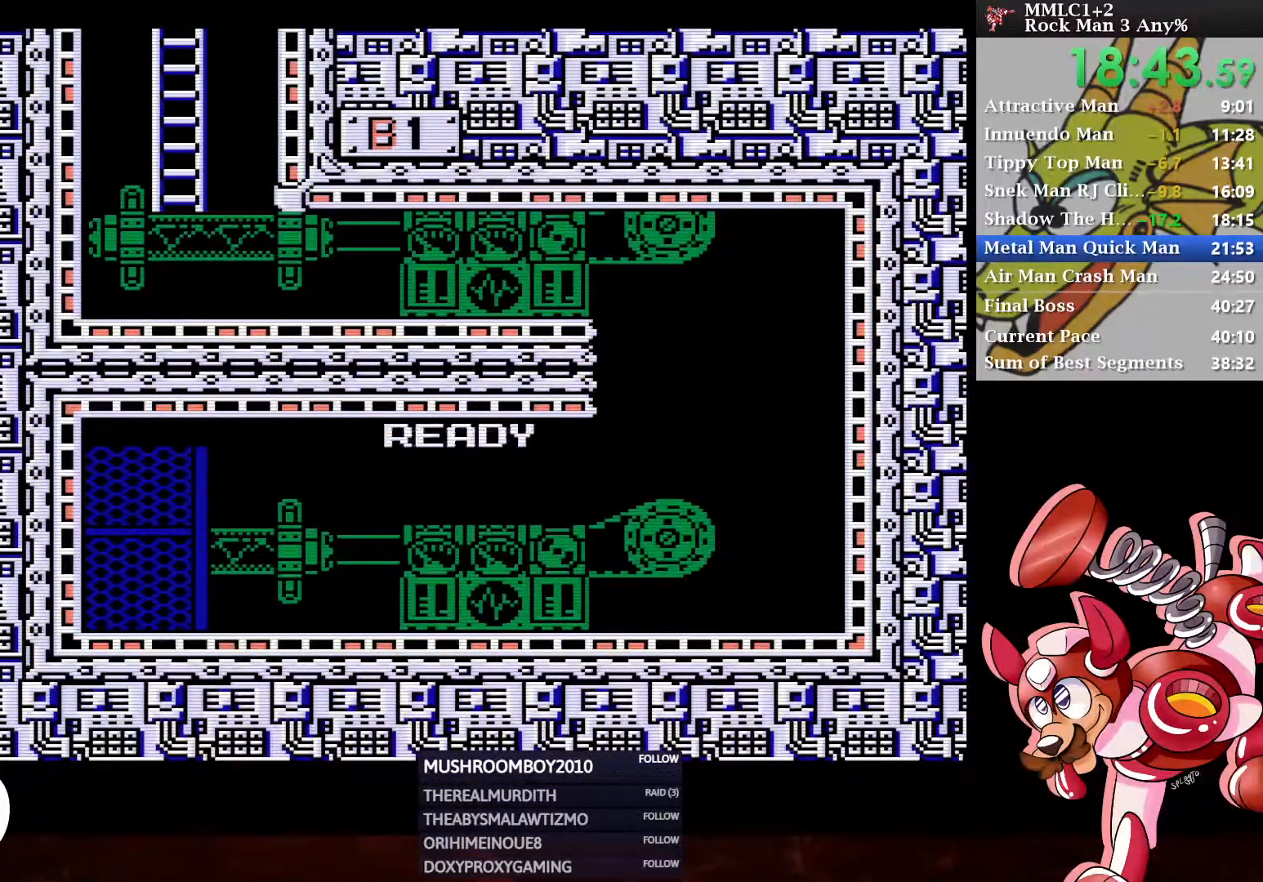
Gameplay with a controller (Xbox layout); each line is a JSON object with the inputs held at the frame after it. "events" lists button and stick changes between this image and that frame as [ms after this image, input, new state], when the widget could be followed in between.
{"buttons": ["DPAD_RIGHT"], "left_stick": "center", "right_stick": "center", "events": [[33, "DPAD_RIGHT", "down"]]}
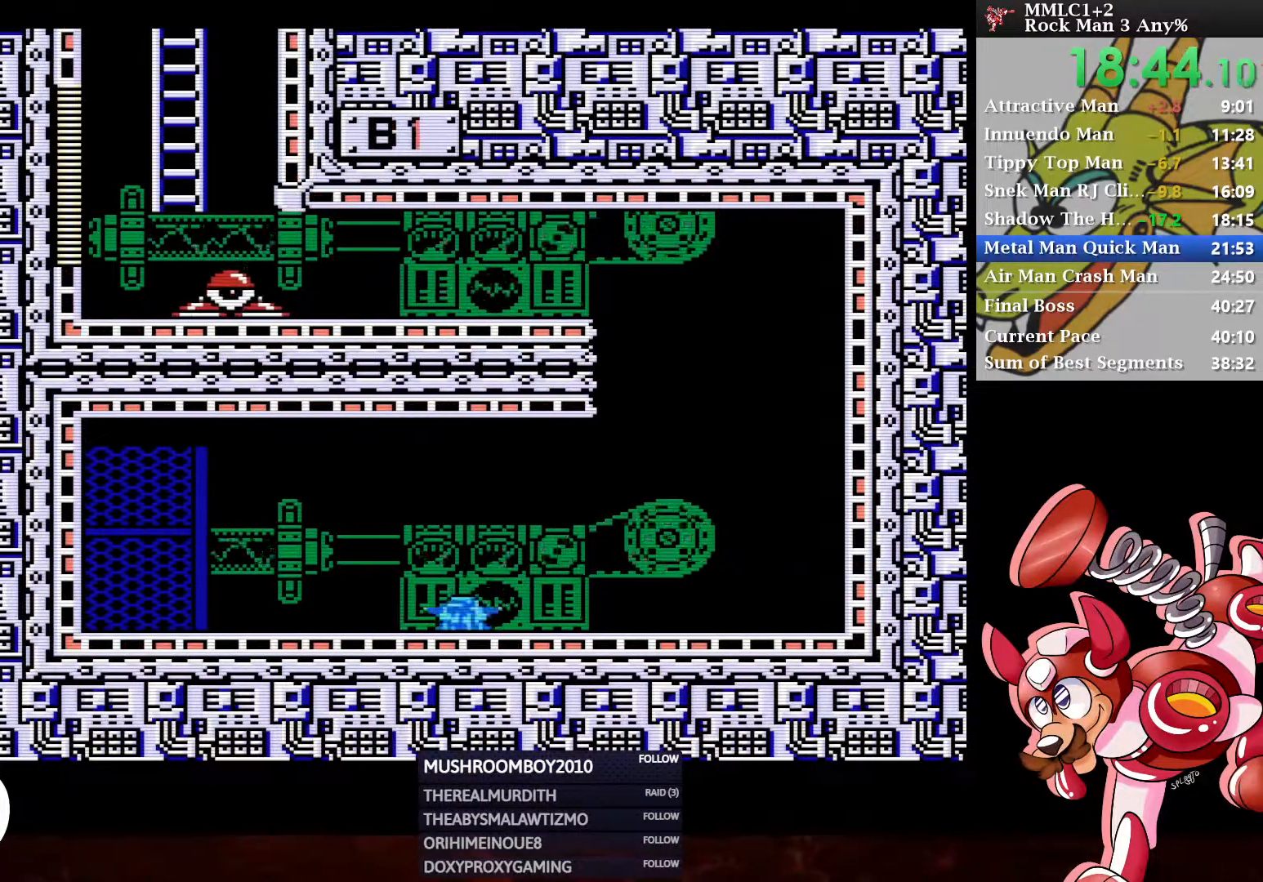
{"buttons": [], "left_stick": "center", "right_stick": "center", "events": [[200, "START", "down"], [267, "DPAD_RIGHT", "up"], [333, "START", "up"]]}
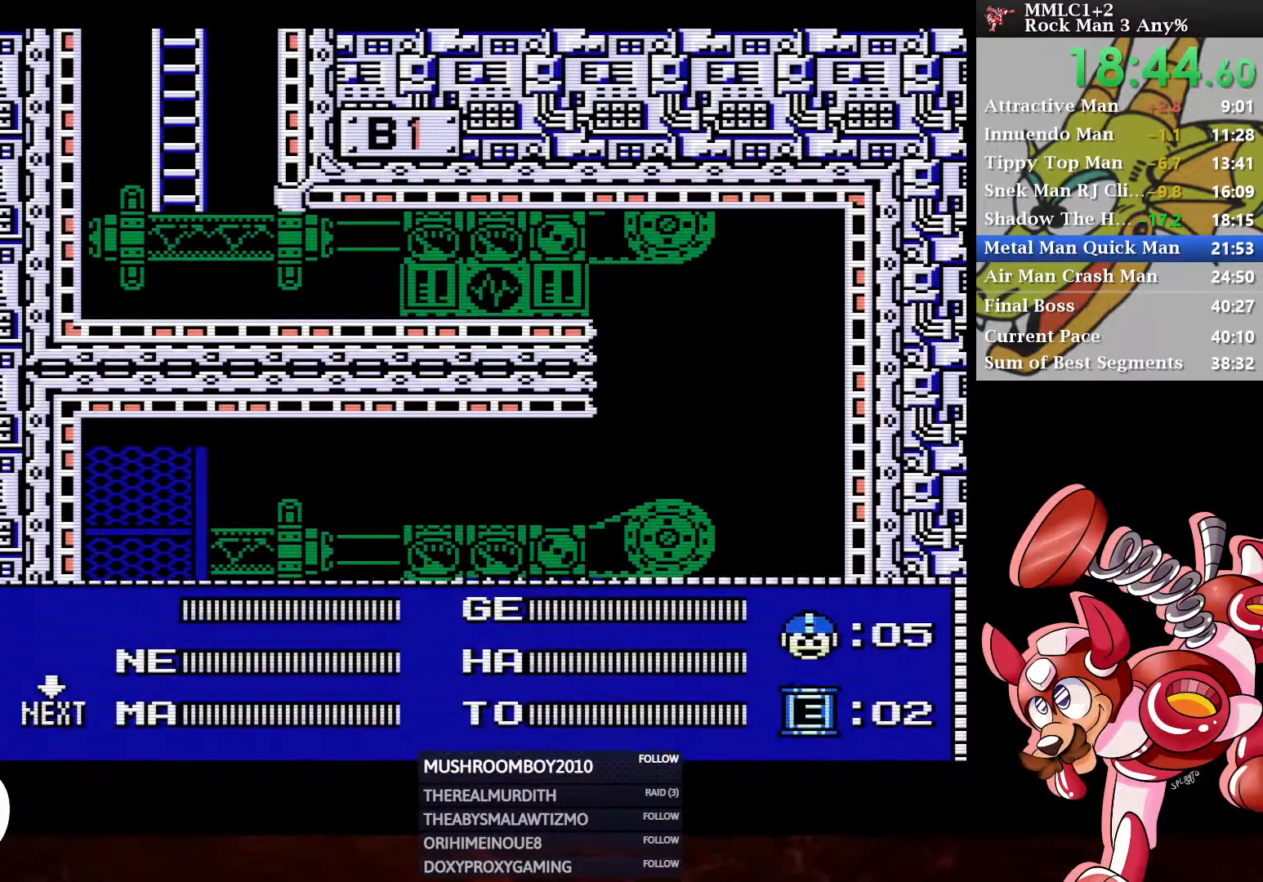
{"buttons": [], "left_stick": "center", "right_stick": "center", "events": [[117, "DPAD_LEFT", "down"], [200, "DPAD_LEFT", "up"], [200, "START", "down"], [317, "START", "up"]]}
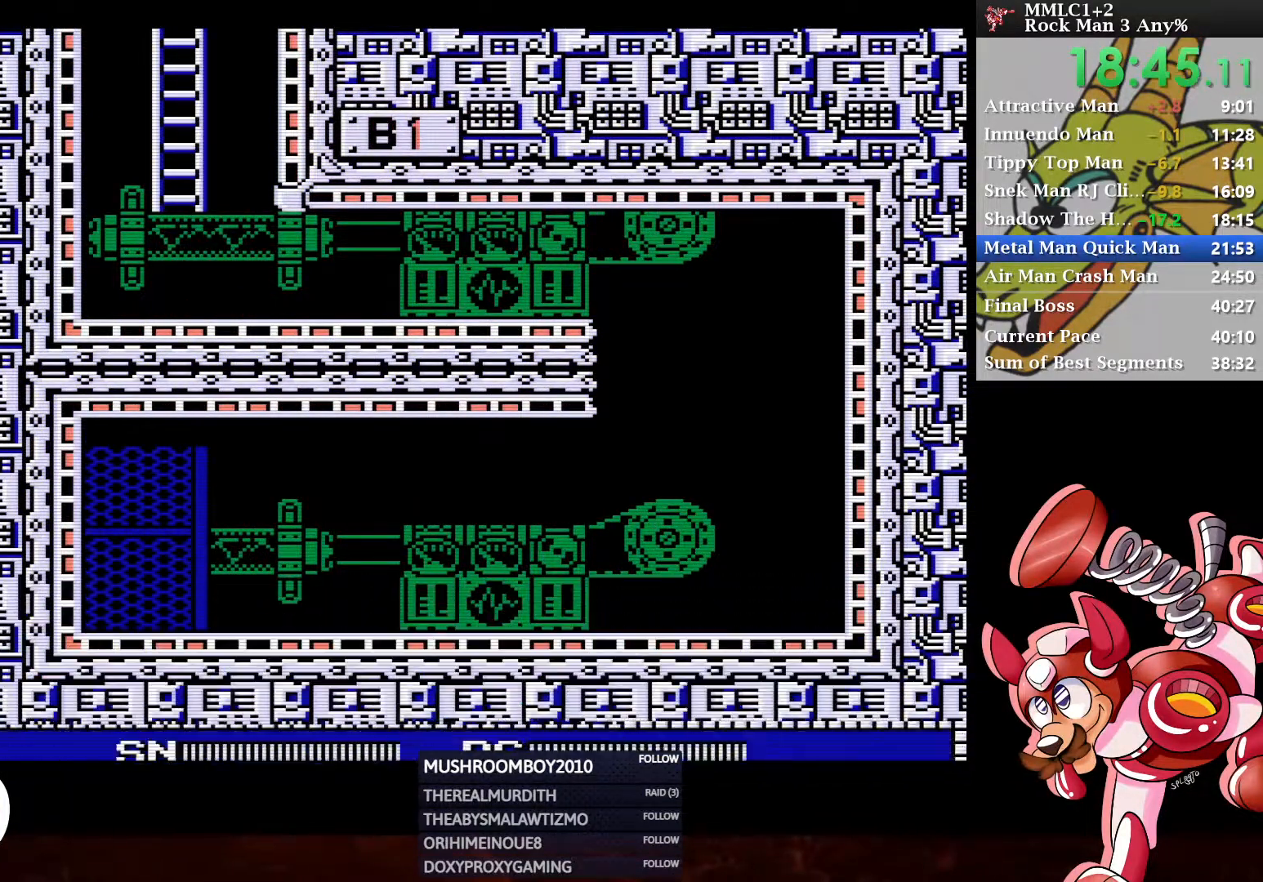
{"buttons": [], "left_stick": "center", "right_stick": "center", "events": [[317, "DPAD_RIGHT", "down"], [450, "DPAD_RIGHT", "up"]]}
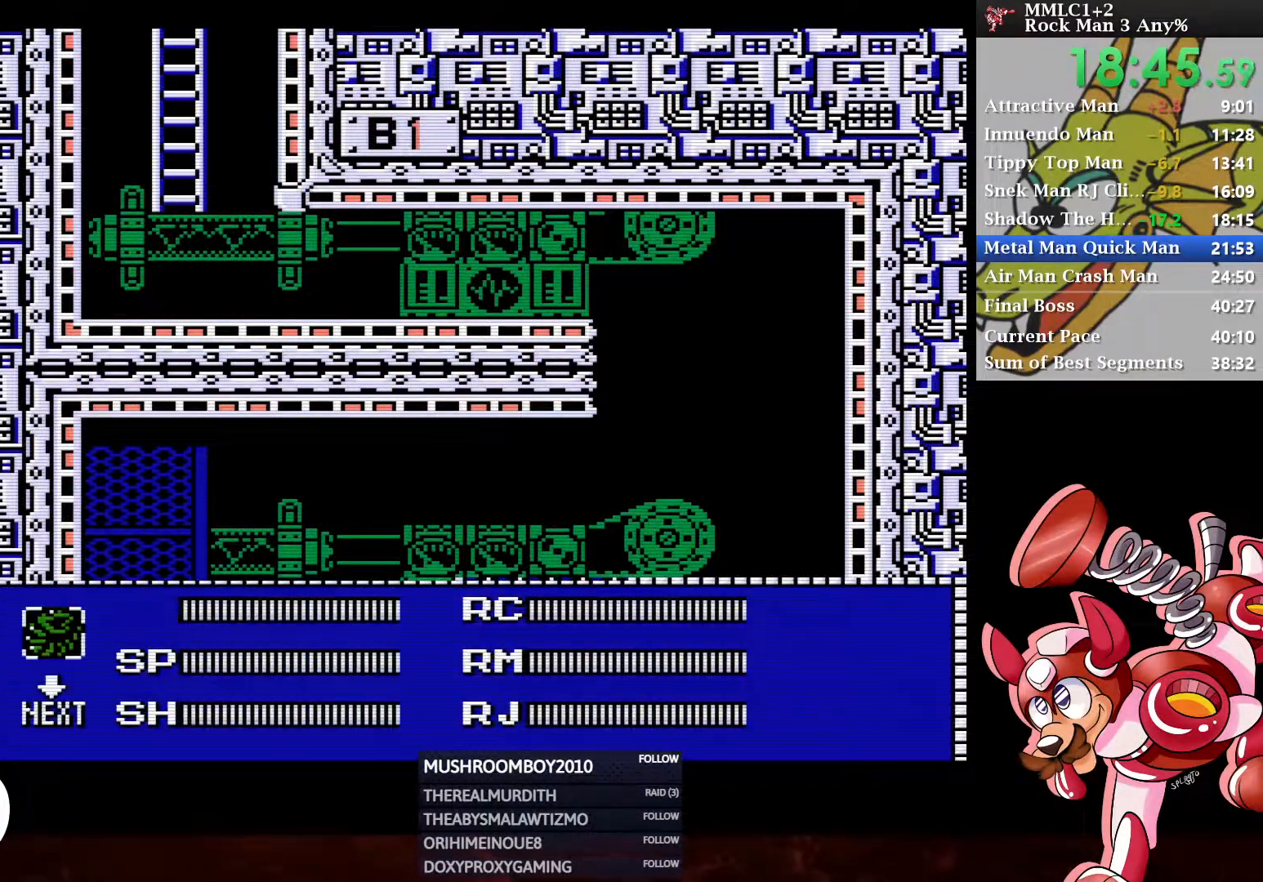
{"buttons": ["DPAD_RIGHT"], "left_stick": "center", "right_stick": "center", "events": [[67, "DPAD_RIGHT", "down"], [150, "DPAD_RIGHT", "up"], [150, "START", "down"], [283, "START", "up"], [350, "DPAD_RIGHT", "down"]]}
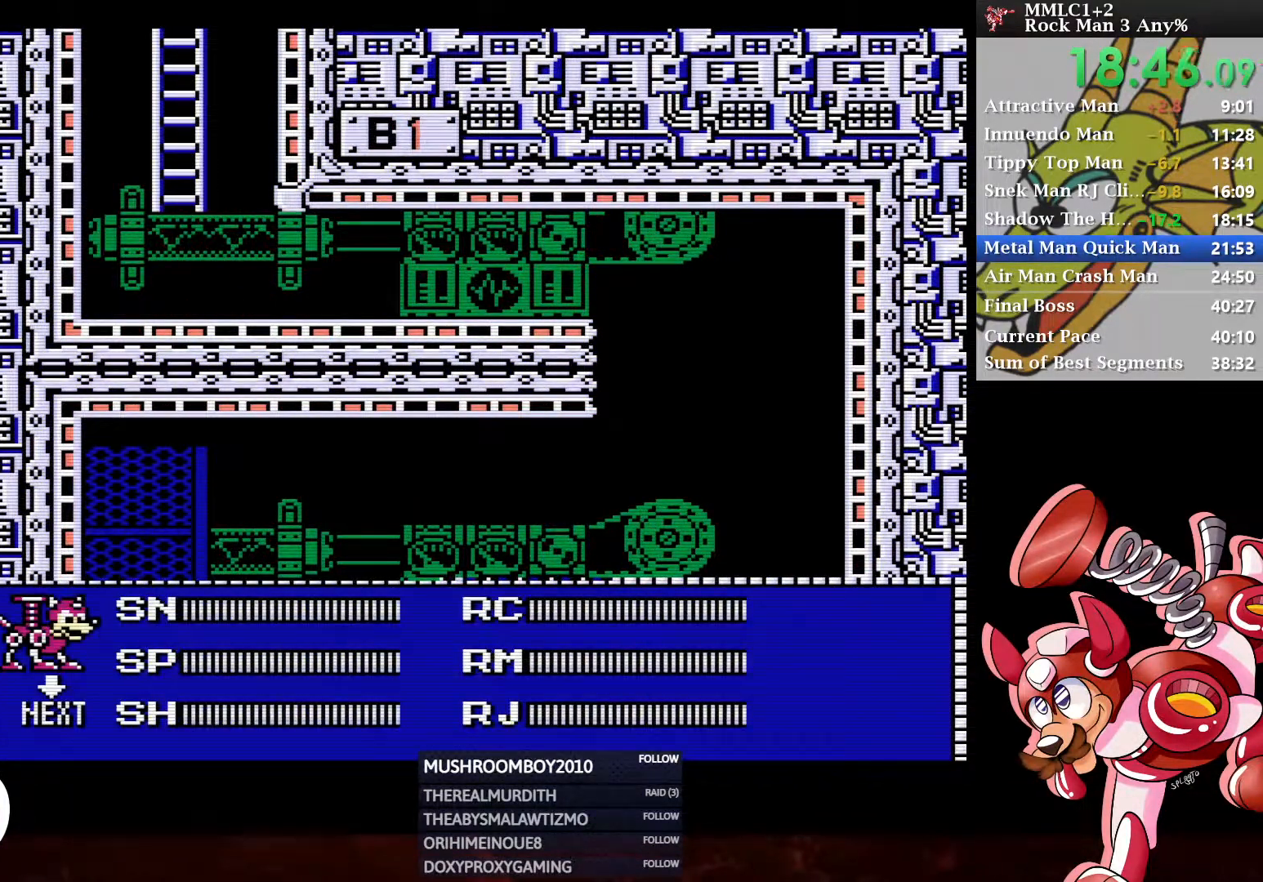
{"buttons": ["DPAD_RIGHT"], "left_stick": "center", "right_stick": "center", "events": []}
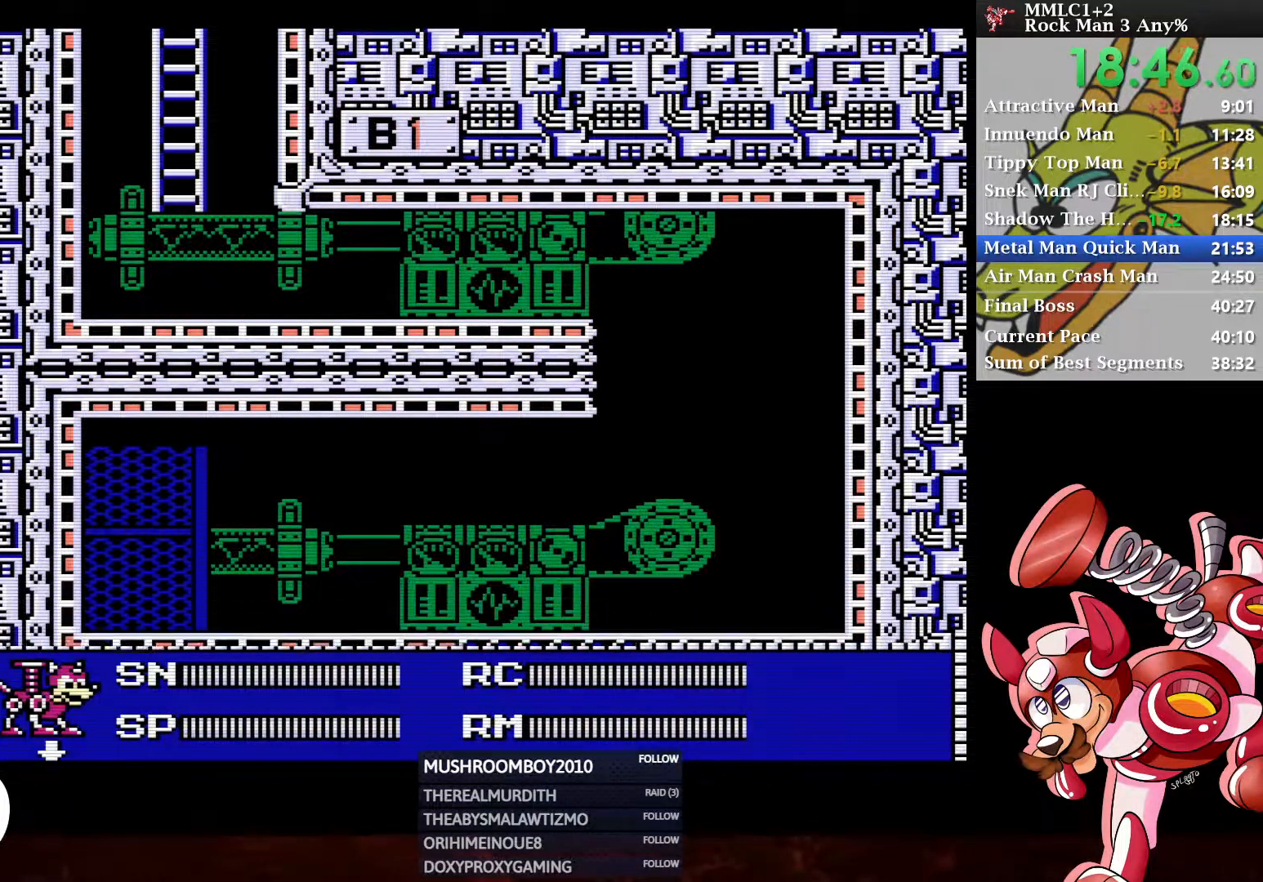
{"buttons": ["DPAD_RIGHT"], "left_stick": "center", "right_stick": "center", "events": []}
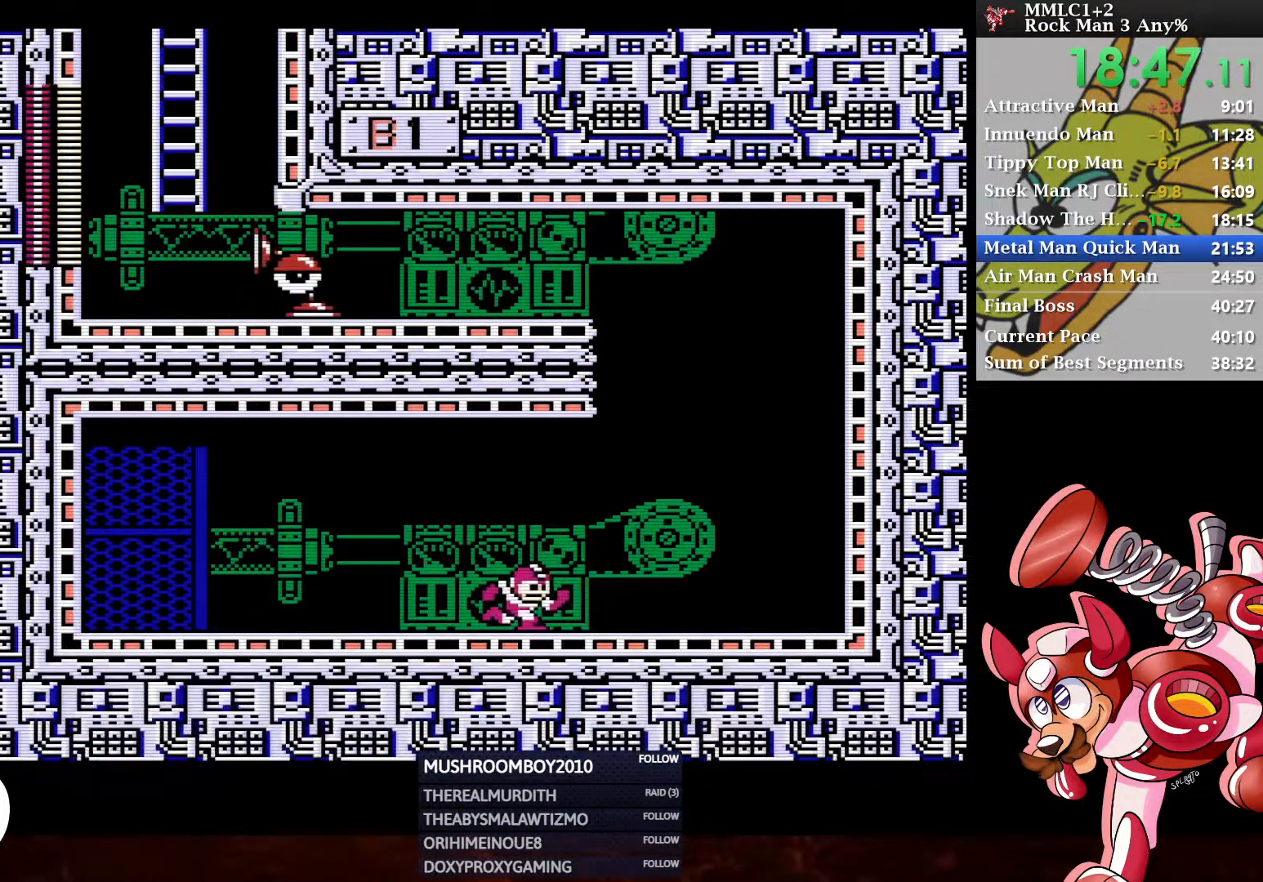
{"buttons": ["A"], "left_stick": "center", "right_stick": "center", "events": [[83, "X", "down"], [183, "X", "up"], [483, "A", "down"], [483, "DPAD_RIGHT", "up"]]}
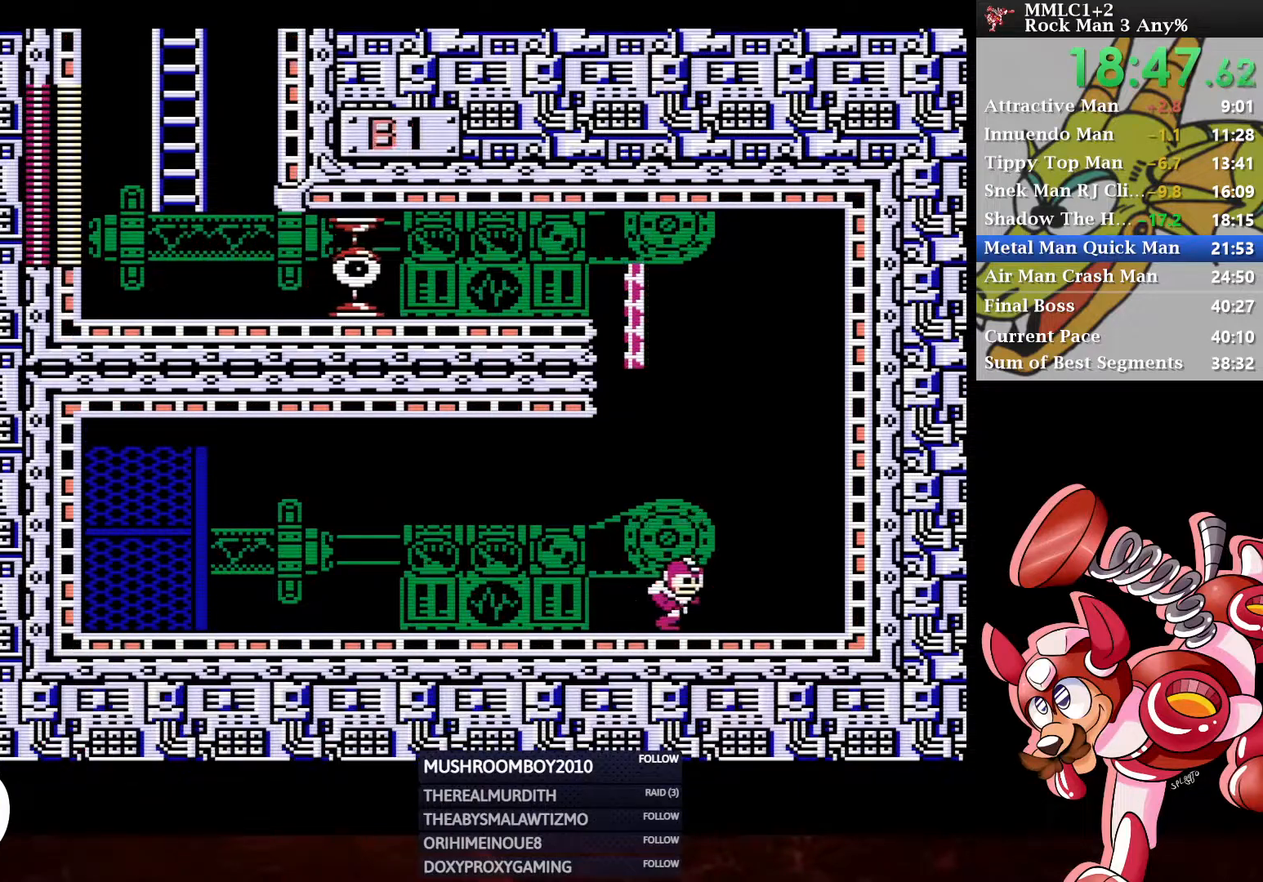
{"buttons": ["DPAD_LEFT"], "left_stick": "center", "right_stick": "center", "events": [[117, "A", "up"], [500, "DPAD_LEFT", "down"]]}
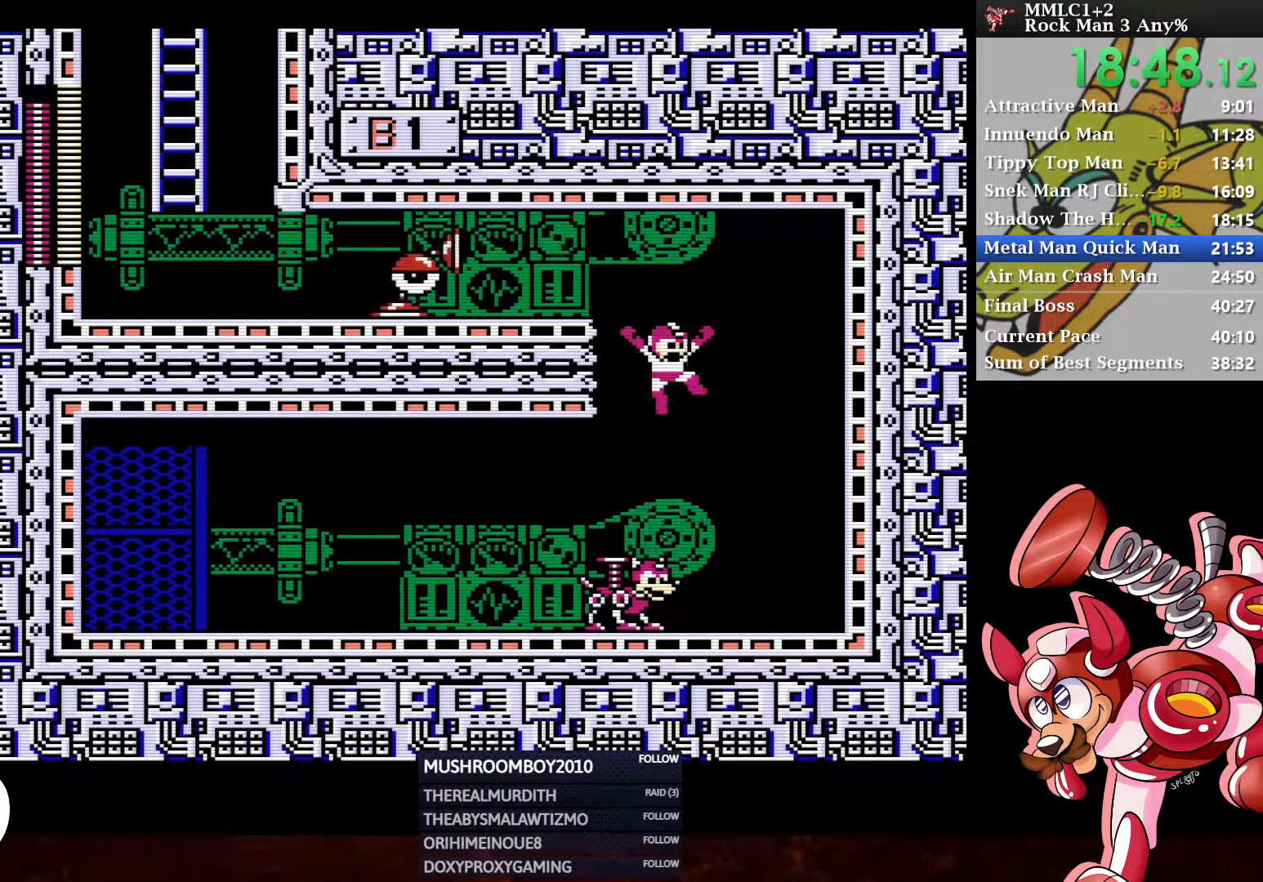
{"buttons": ["A", "DPAD_DOWN", "DPAD_LEFT"], "left_stick": "center", "right_stick": "center", "events": [[150, "Y", "down"], [200, "DPAD_DOWN", "down"], [400, "Y", "up"], [450, "A", "down"]]}
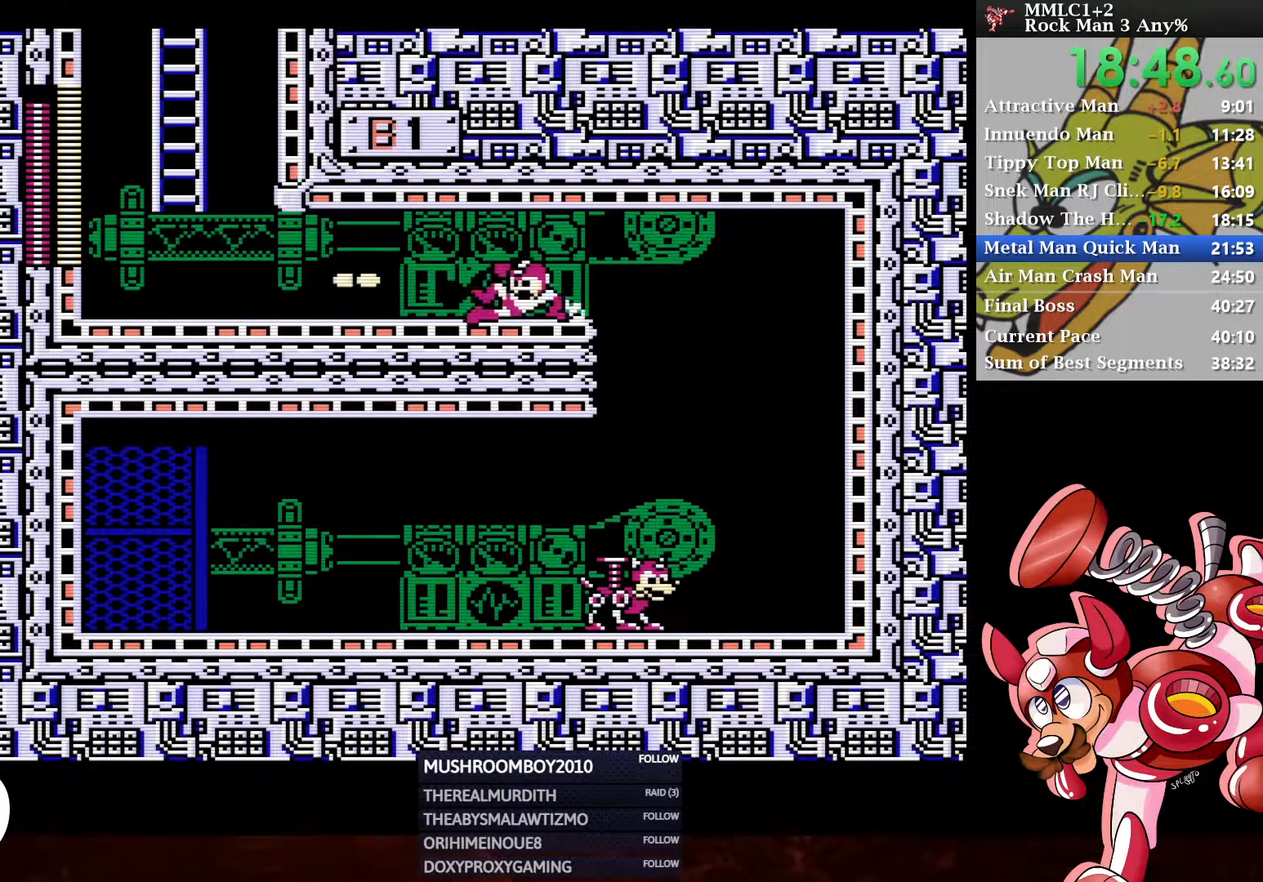
{"buttons": ["DPAD_LEFT"], "left_stick": "center", "right_stick": "center", "events": [[183, "A", "up"], [317, "A", "down"], [433, "A", "up"], [500, "DPAD_DOWN", "up"]]}
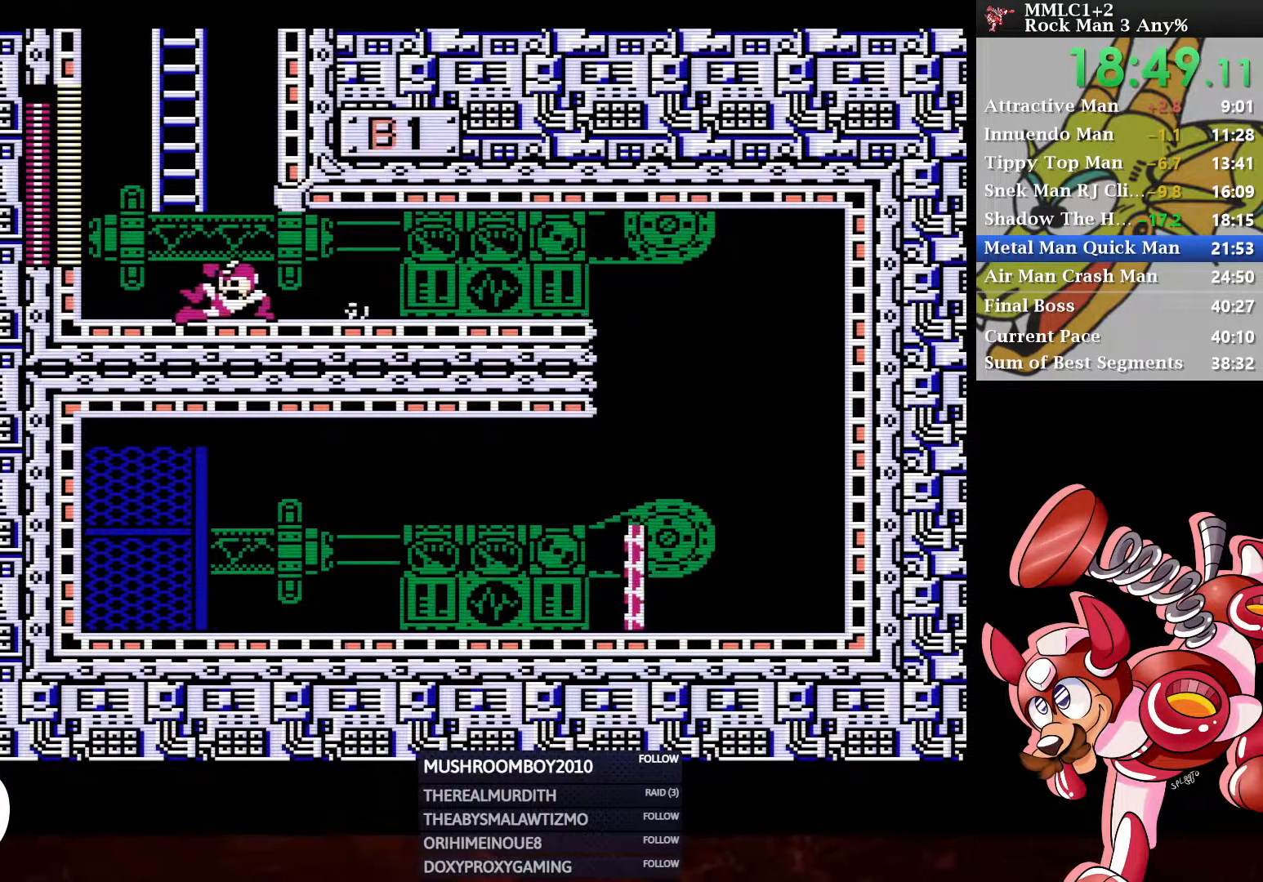
{"buttons": ["DPAD_UP"], "left_stick": "center", "right_stick": "center", "events": [[17, "A", "down"], [83, "DPAD_LEFT", "up"], [233, "DPAD_UP", "down"], [300, "A", "up"]]}
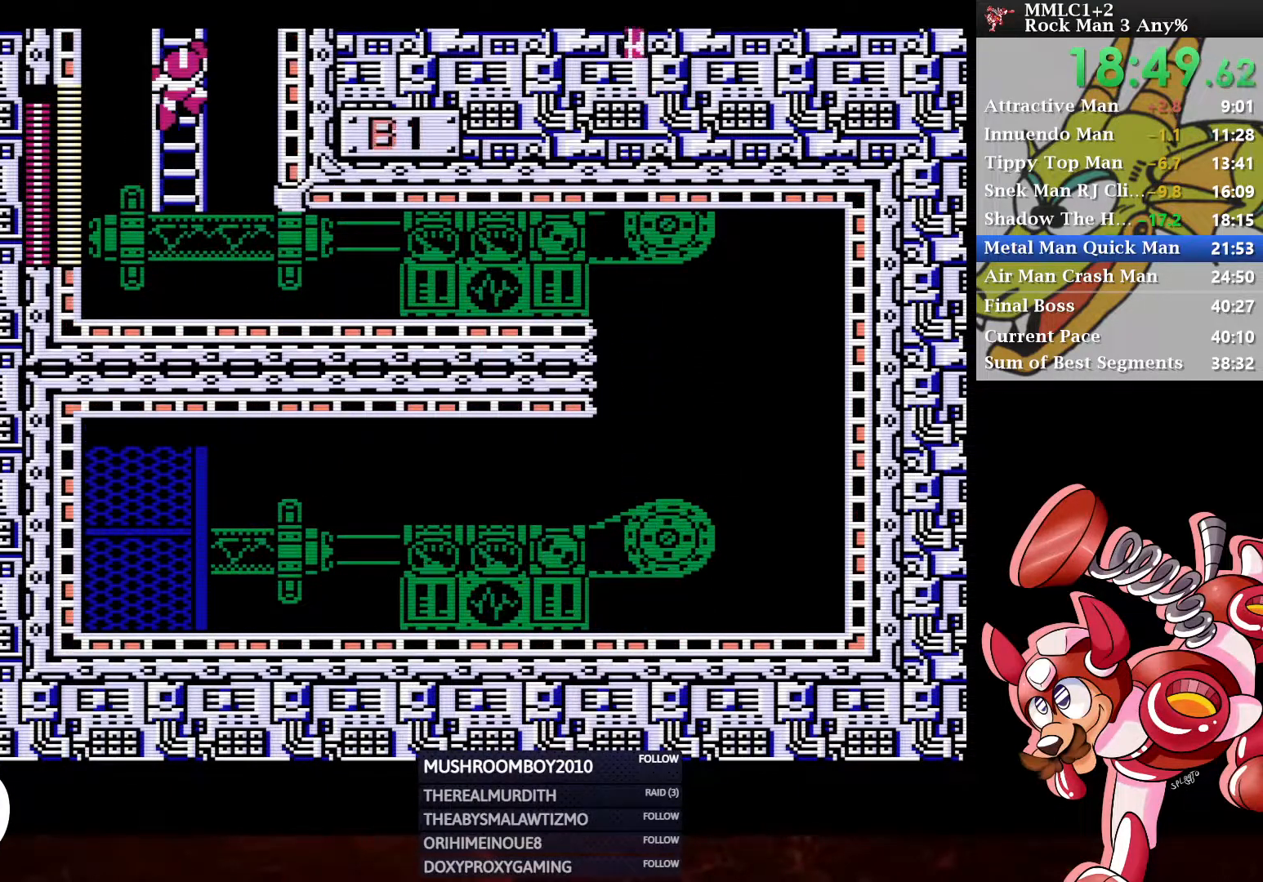
{"buttons": ["DPAD_UP"], "left_stick": "center", "right_stick": "center", "events": []}
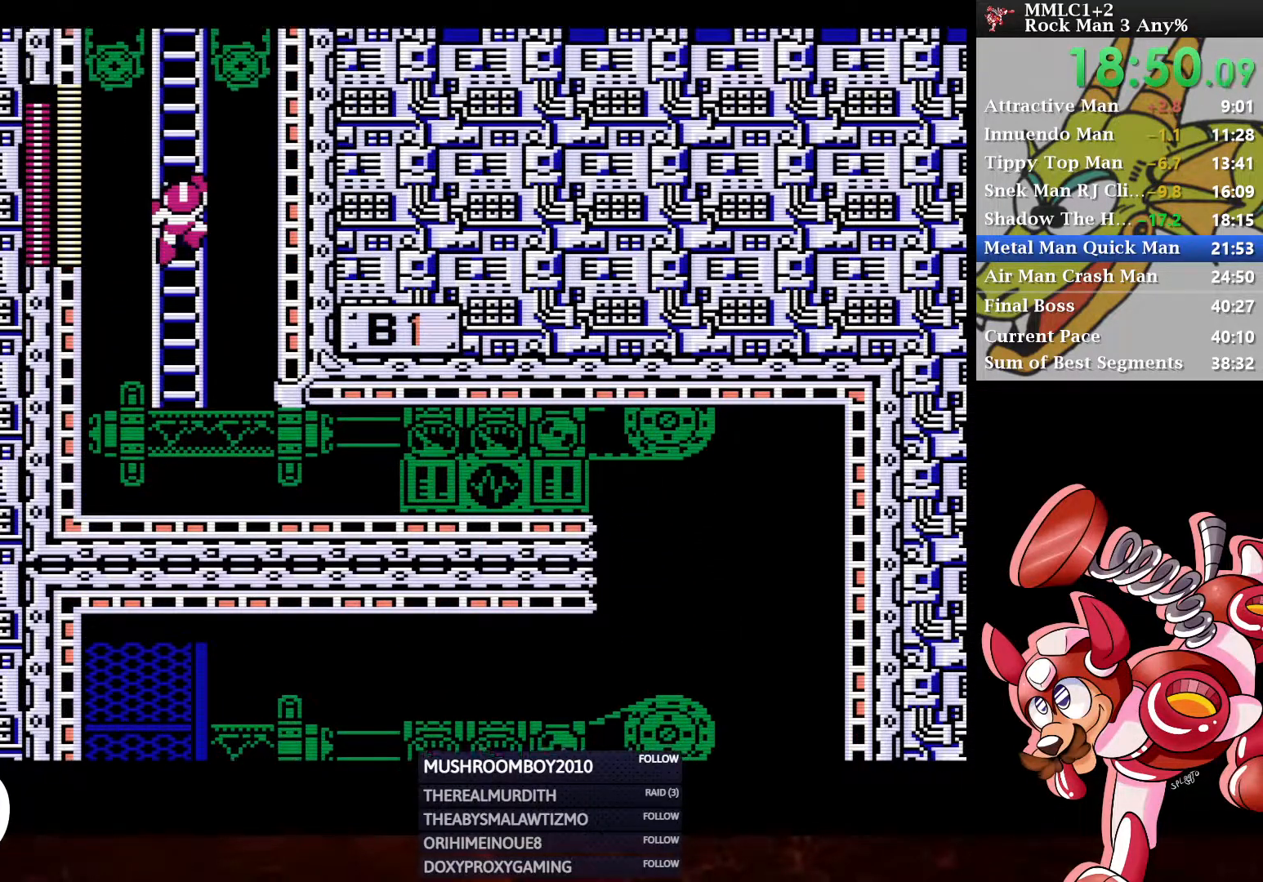
{"buttons": ["DPAD_UP"], "left_stick": "center", "right_stick": "center", "events": []}
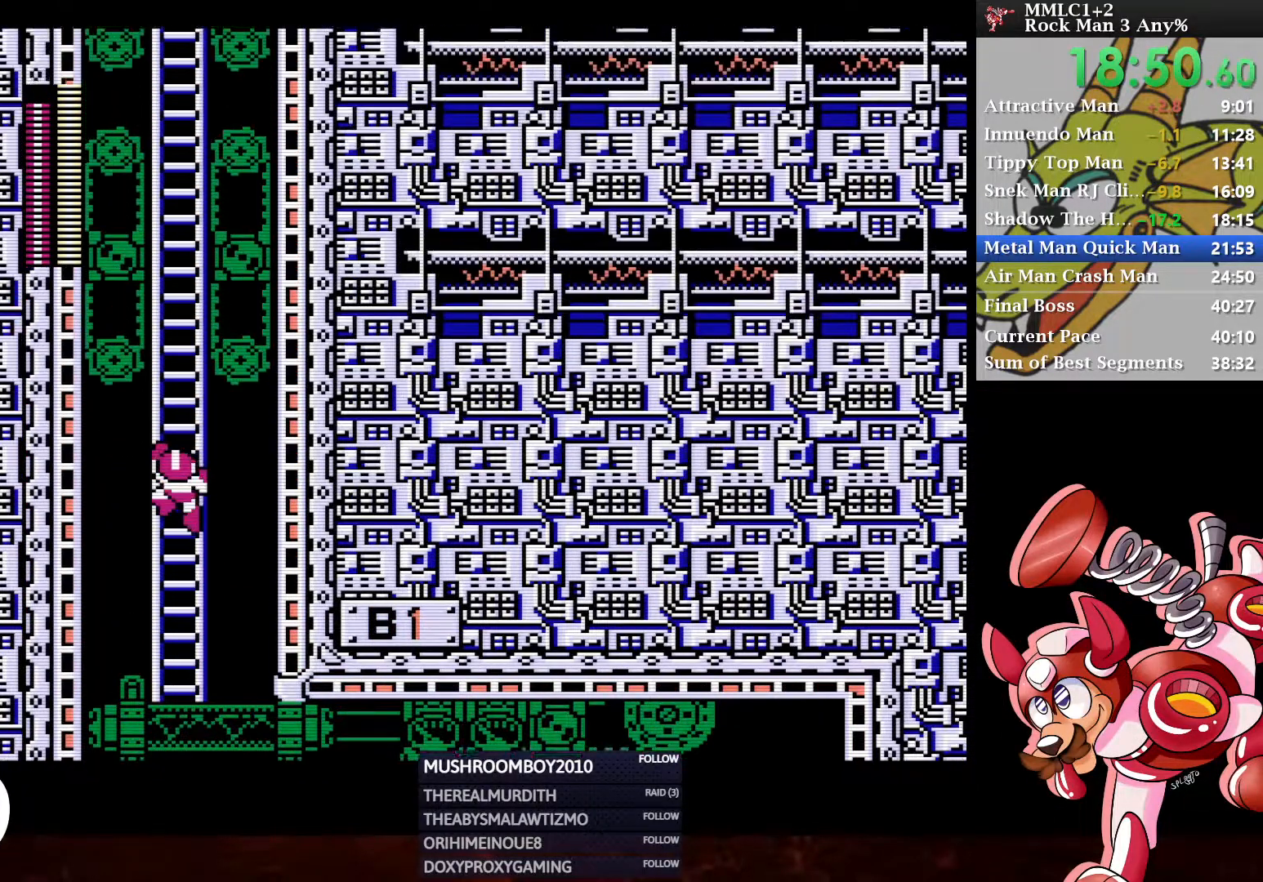
{"buttons": ["DPAD_UP"], "left_stick": "center", "right_stick": "center", "events": []}
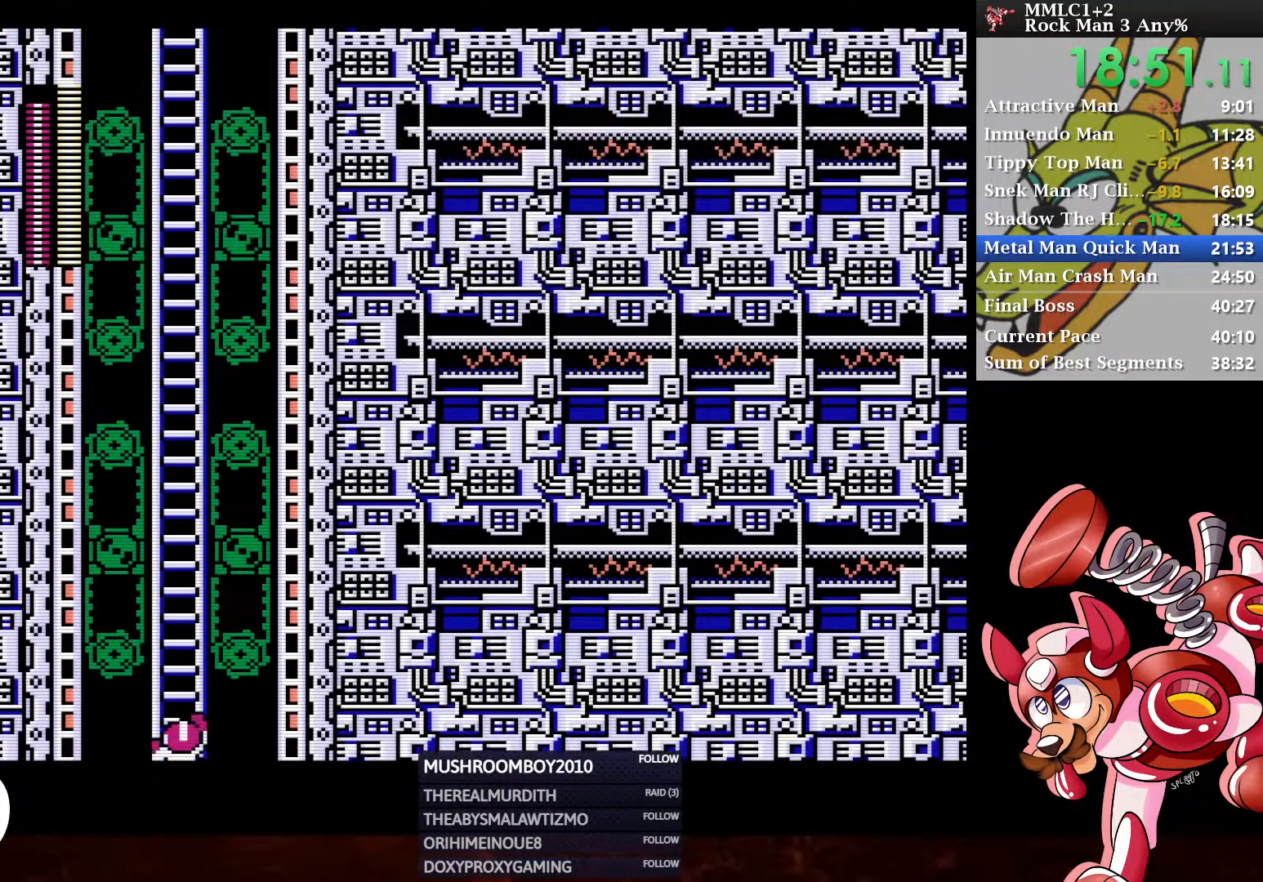
{"buttons": [], "left_stick": "center", "right_stick": "center", "events": [[283, "START", "down"], [317, "DPAD_UP", "up"], [417, "START", "up"]]}
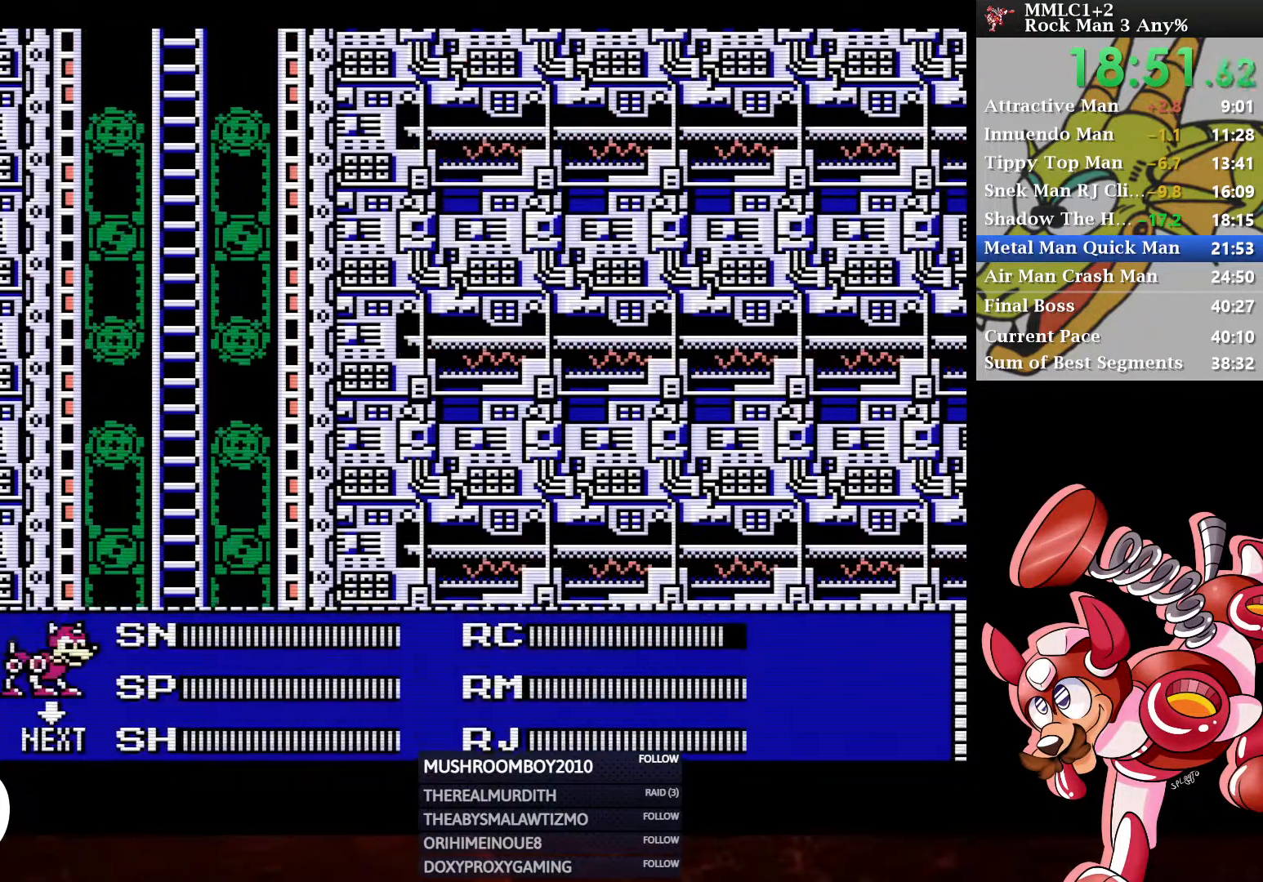
{"buttons": [], "left_stick": "center", "right_stick": "center", "events": [[317, "DPAD_LEFT", "down"], [450, "DPAD_LEFT", "up"]]}
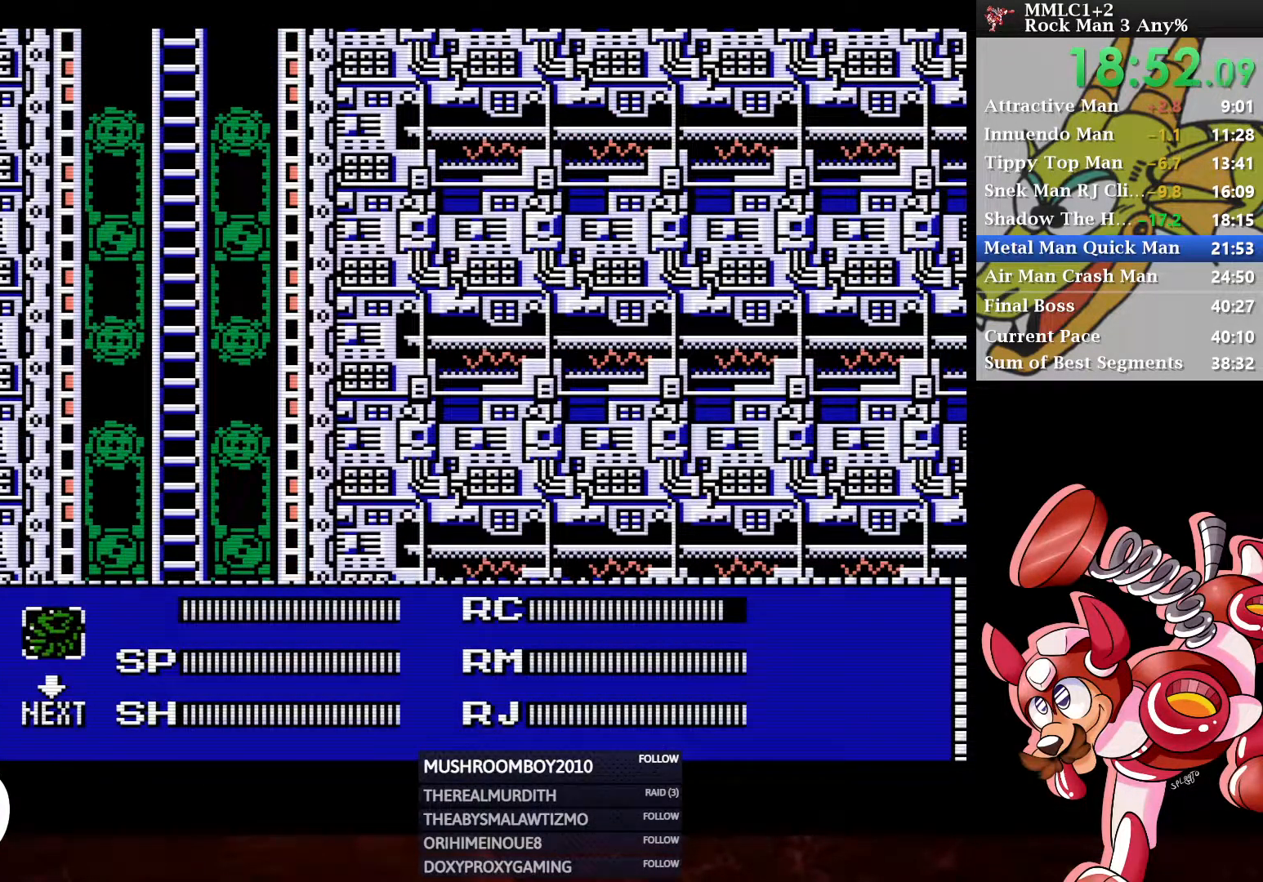
{"buttons": [], "left_stick": "center", "right_stick": "center", "events": [[50, "DPAD_LEFT", "down"], [150, "DPAD_LEFT", "up"], [150, "START", "down"], [267, "START", "up"]]}
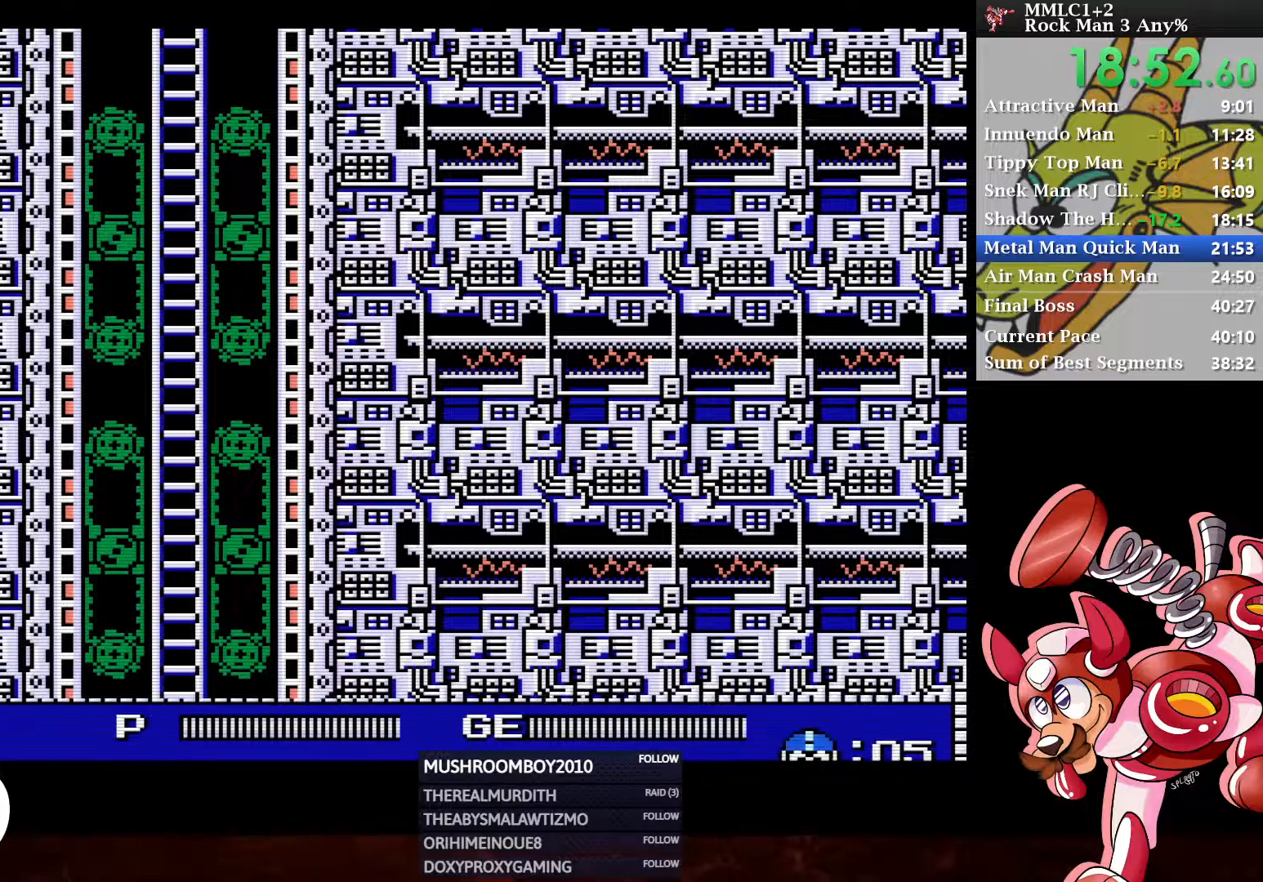
{"buttons": ["DPAD_RIGHT"], "left_stick": "center", "right_stick": "center", "events": [[300, "DPAD_RIGHT", "down"], [383, "DPAD_RIGHT", "up"], [450, "DPAD_RIGHT", "down"]]}
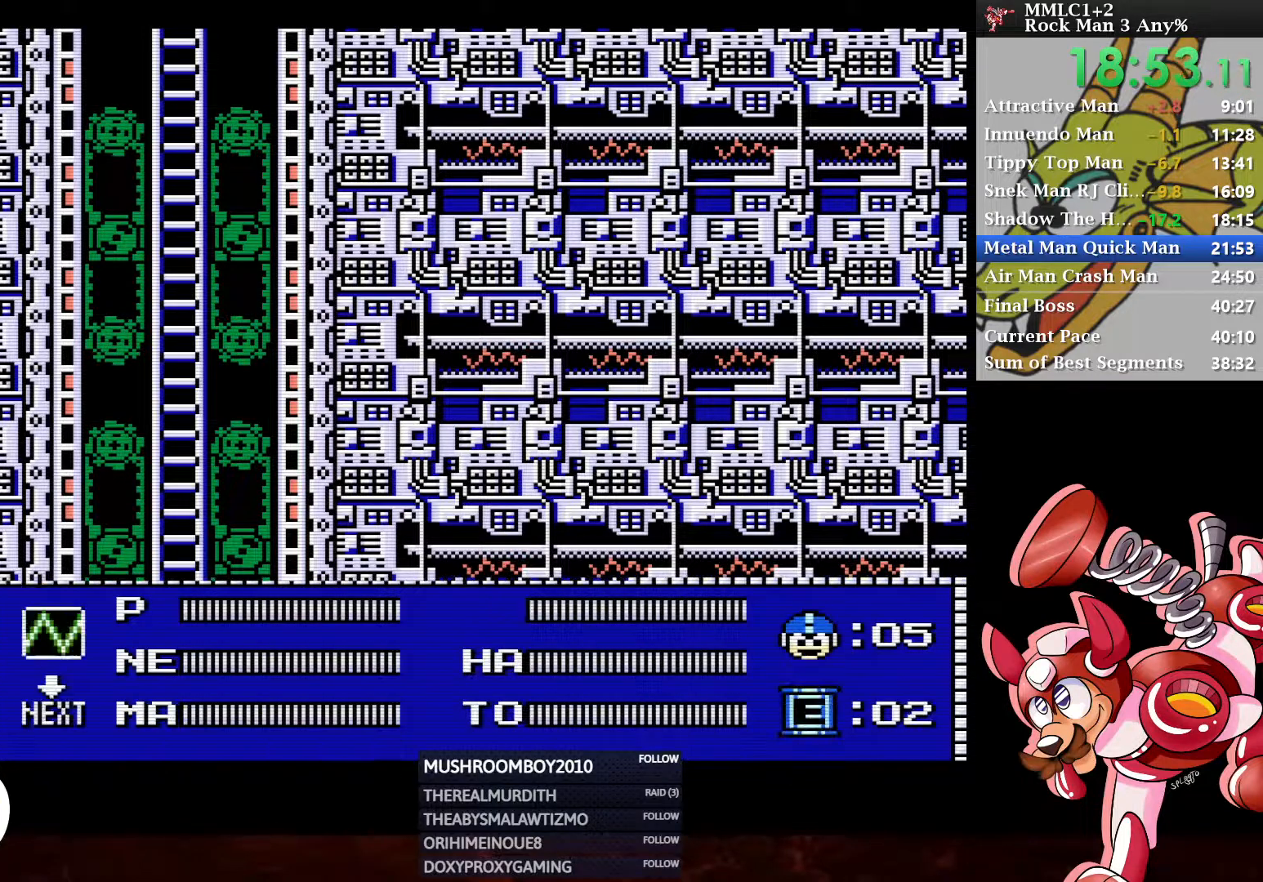
{"buttons": ["DPAD_UP"], "left_stick": "center", "right_stick": "center", "events": [[17, "START", "down"], [33, "DPAD_RIGHT", "up"], [117, "START", "up"], [217, "DPAD_UP", "down"]]}
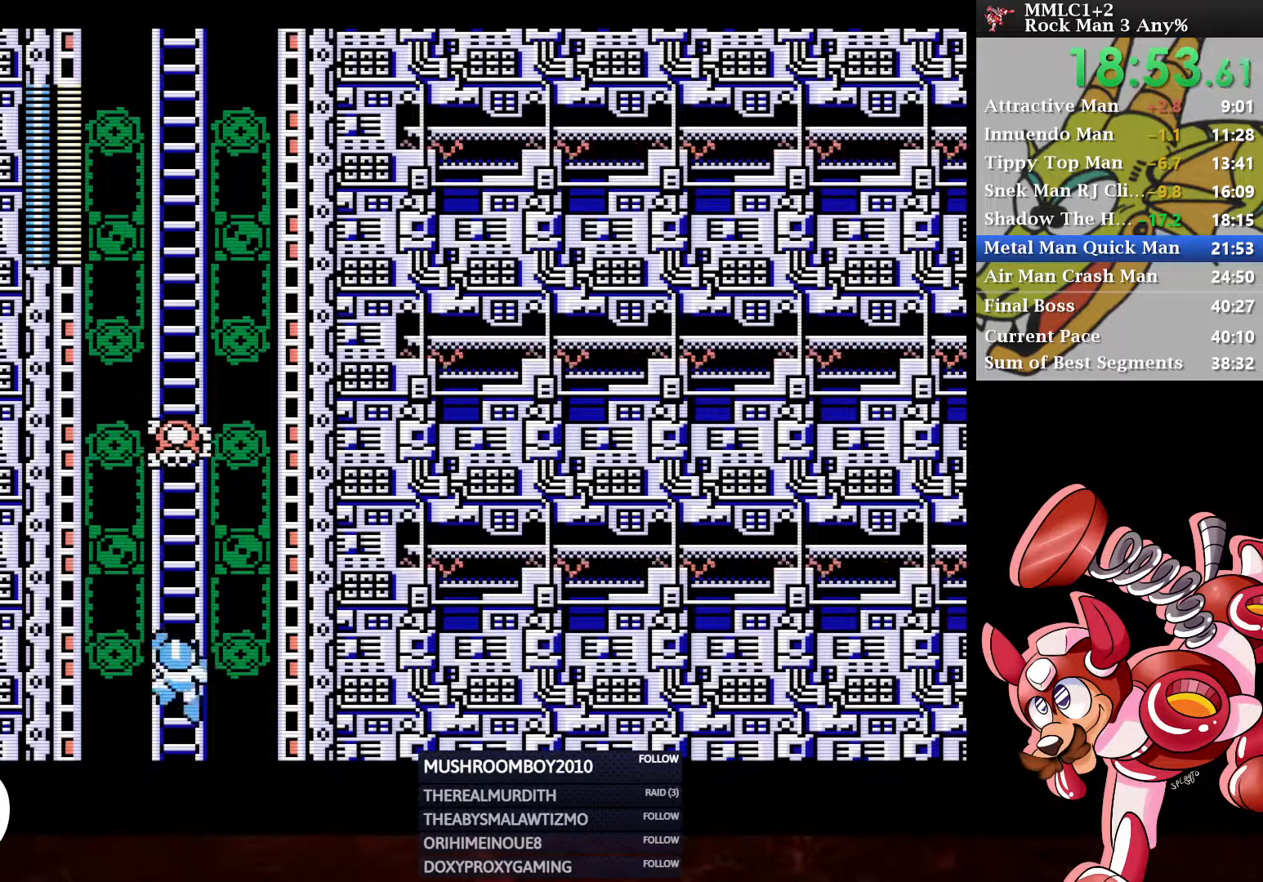
{"buttons": ["DPAD_UP", "DPAD_LEFT"], "left_stick": "center", "right_stick": "center", "events": [[33, "DPAD_LEFT", "down"], [200, "X", "down"], [300, "X", "up"]]}
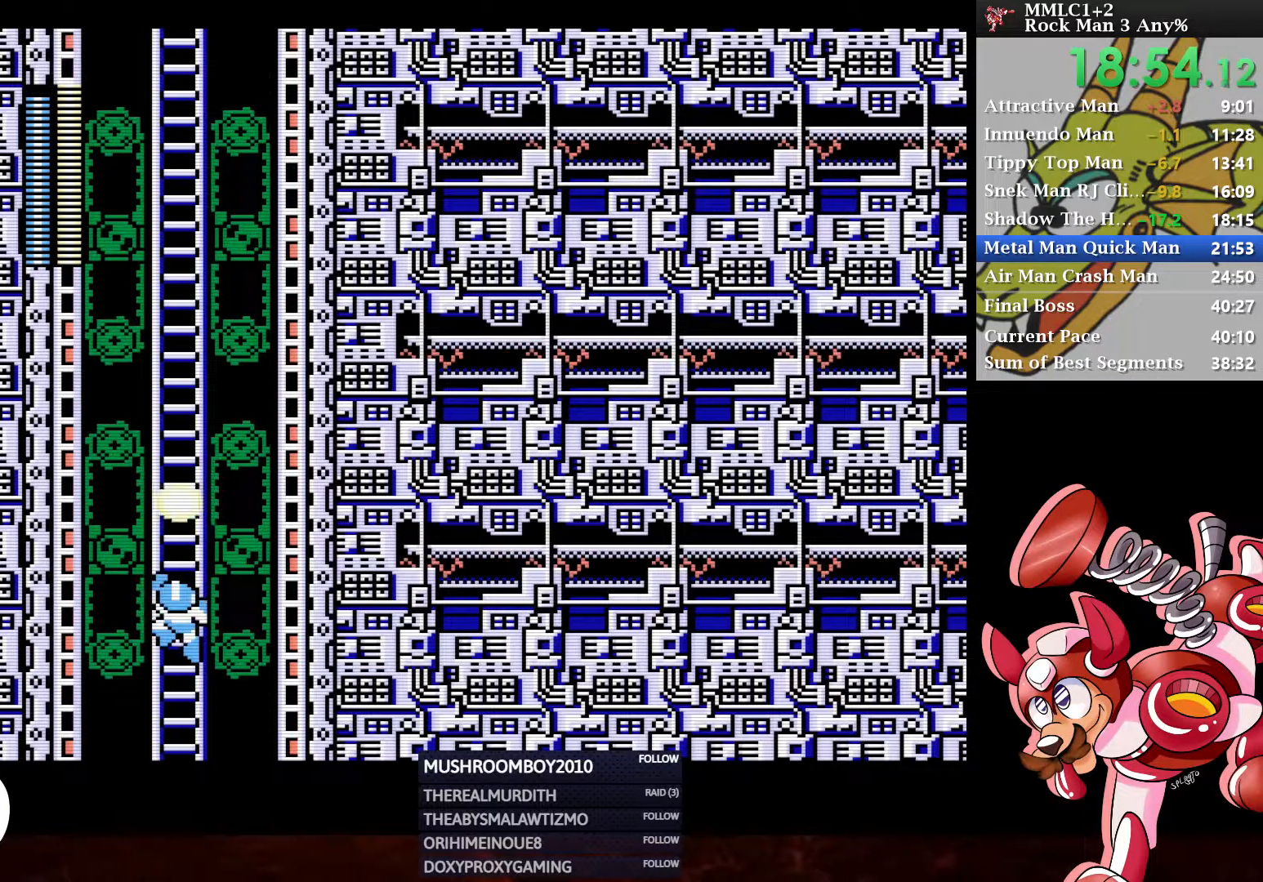
{"buttons": ["DPAD_UP"], "left_stick": "center", "right_stick": "center", "events": [[67, "DPAD_LEFT", "up"]]}
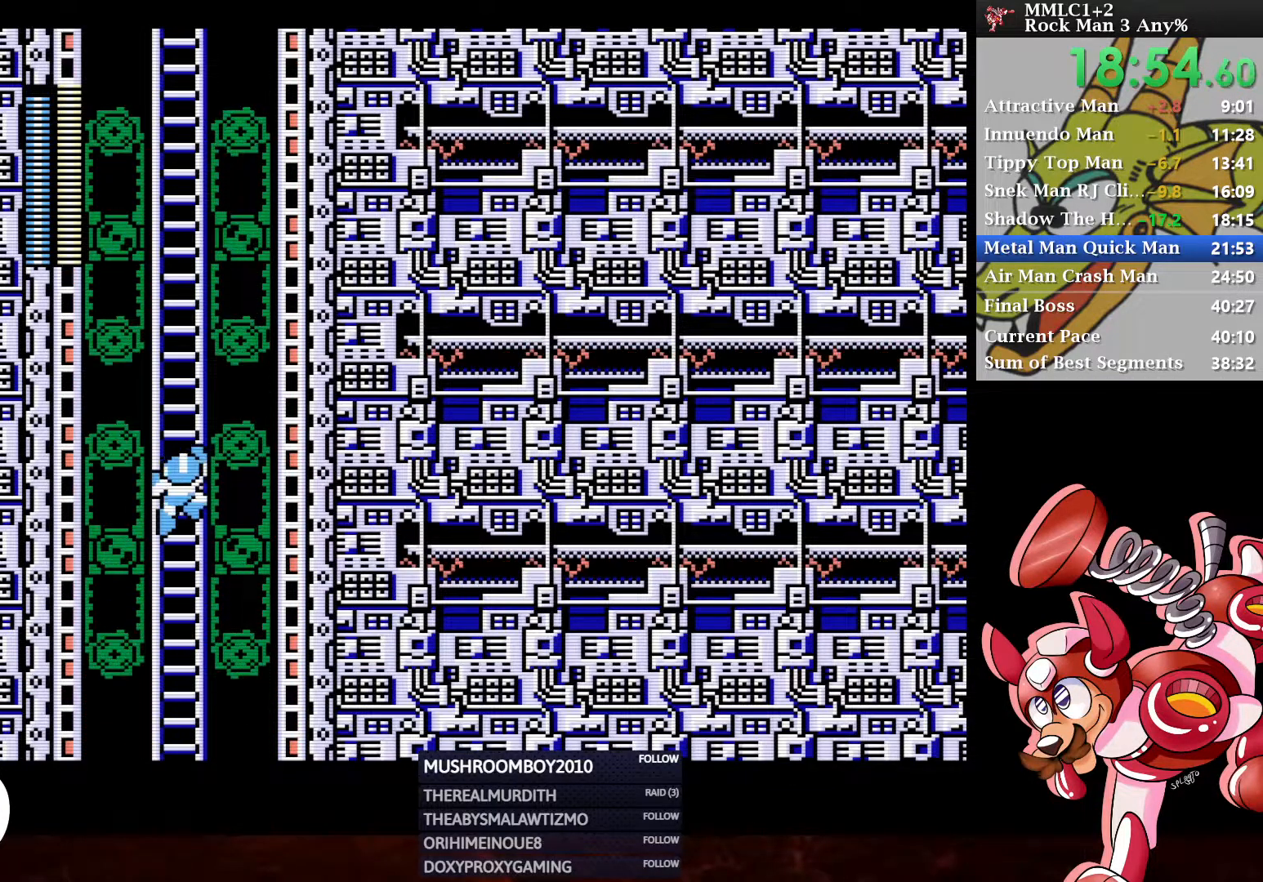
{"buttons": ["DPAD_UP"], "left_stick": "center", "right_stick": "center", "events": []}